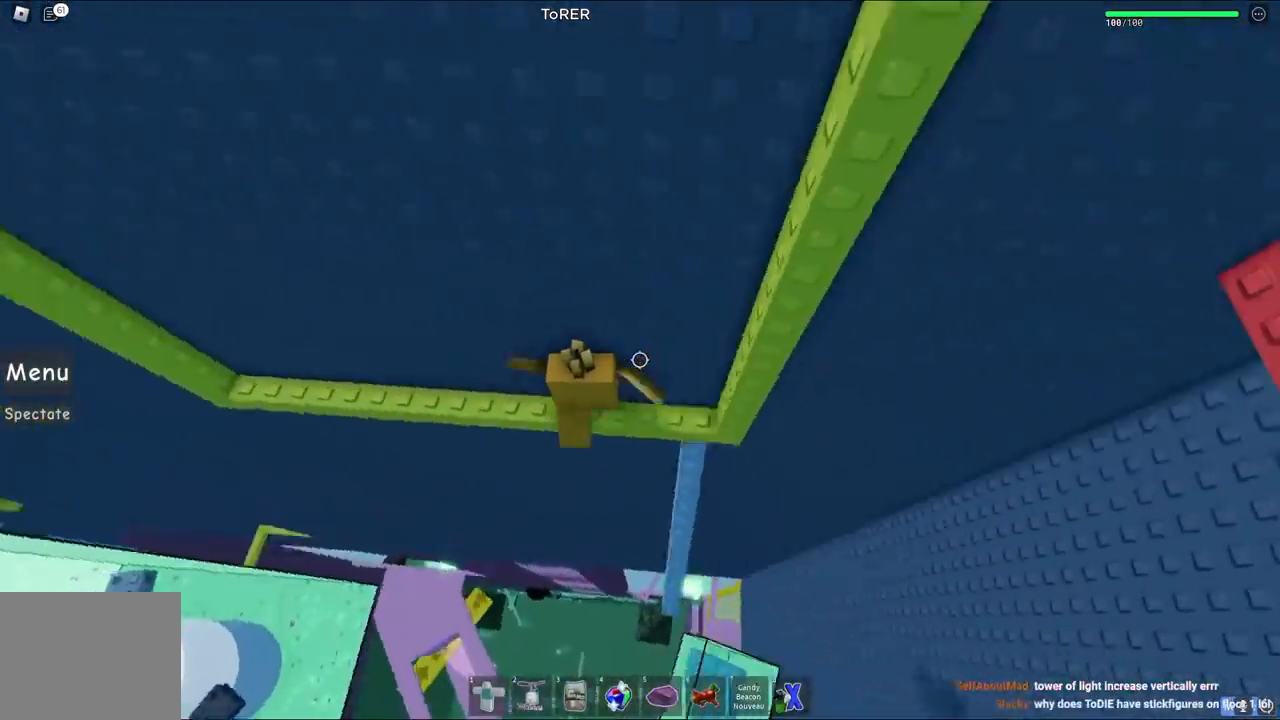
Gameplay with keyboard; each line is a JSON object with the keys held at the frame after it. "events" lists presses ("down") and releases ("up") of "a", "ctrl", "d", "e", "q", "s", "shift", "space" and "w" between this image and that frame as [ms after this image, input, new state], when the widget could be followed in between. No other keys are recorded. Mouse input is not recorded.
{"keys": [], "events": [[150, "w", "down"], [183, "d", "up"], [283, "w", "up"]]}
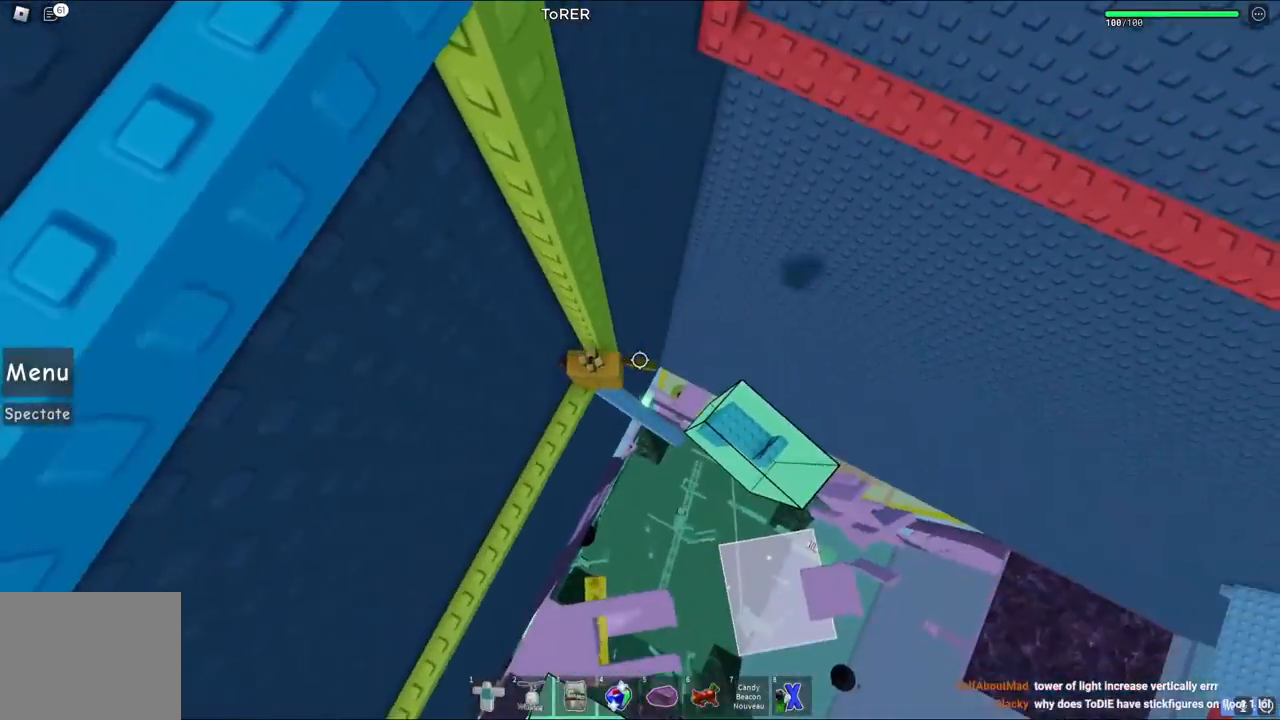
{"keys": ["d", "space"], "events": [[400, "d", "down"], [483, "space", "down"]]}
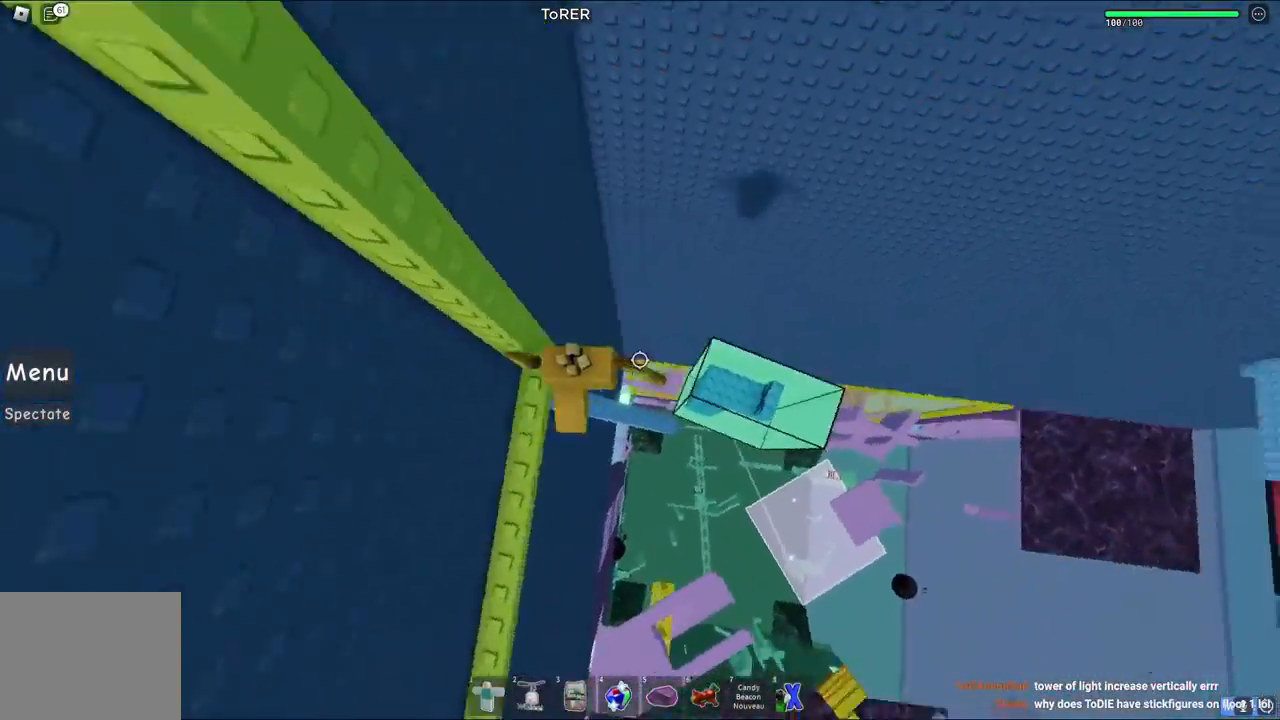
{"keys": ["w"], "events": [[150, "w", "down"], [167, "space", "up"], [250, "d", "up"], [417, "a", "down"], [500, "a", "up"]]}
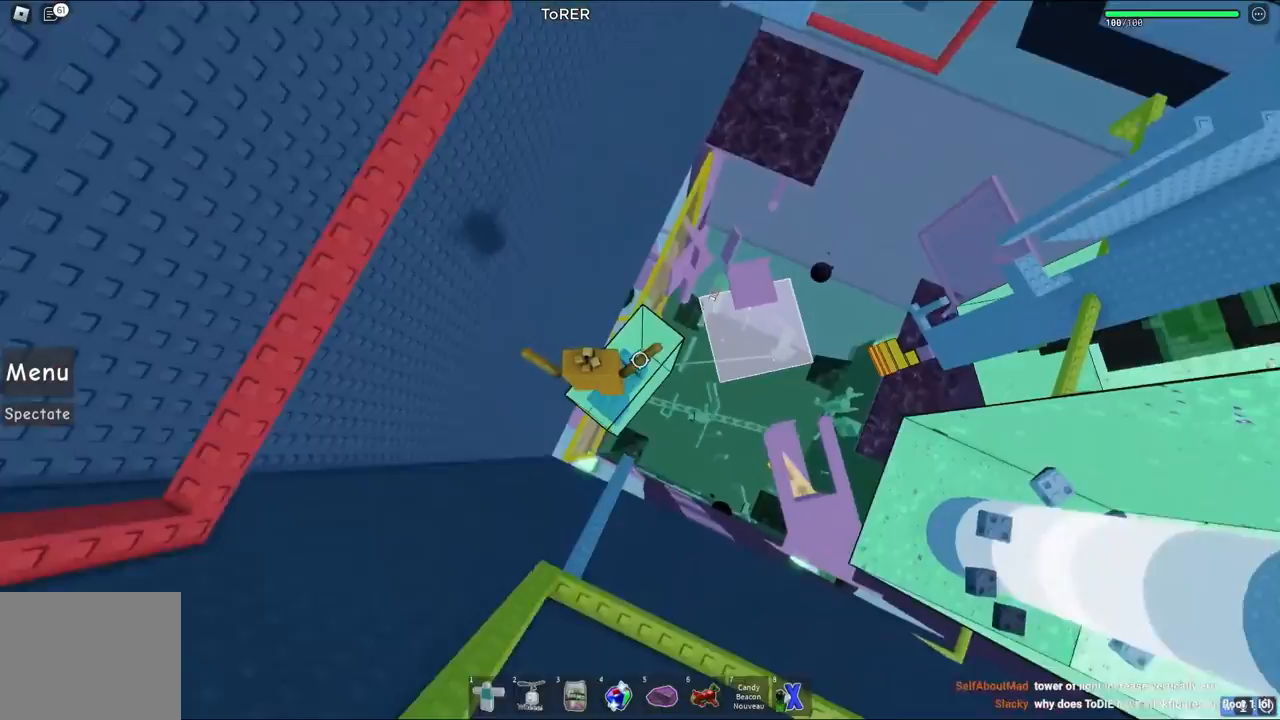
{"keys": ["w"], "events": [[17, "w", "up"], [250, "w", "down"], [267, "a", "down"], [383, "a", "up"]]}
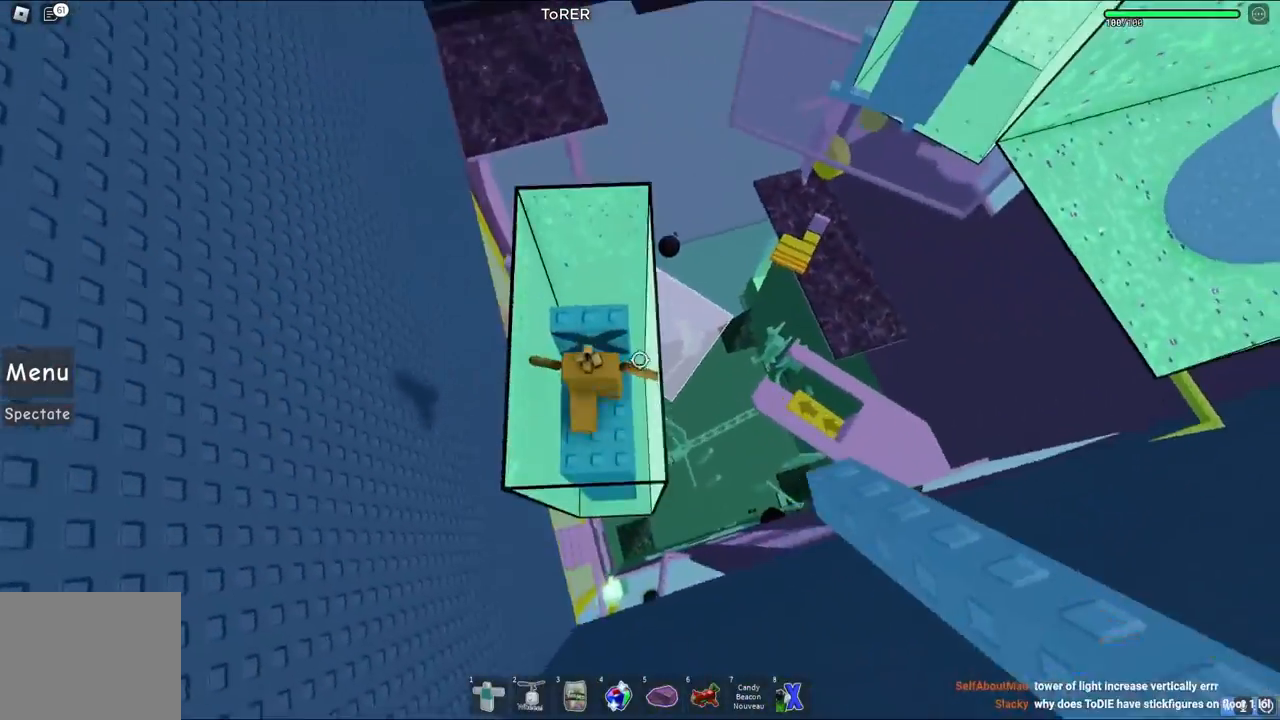
{"keys": ["w"], "events": [[50, "shift", "down"], [200, "shift", "up"], [483, "a", "down"], [500, "a", "up"]]}
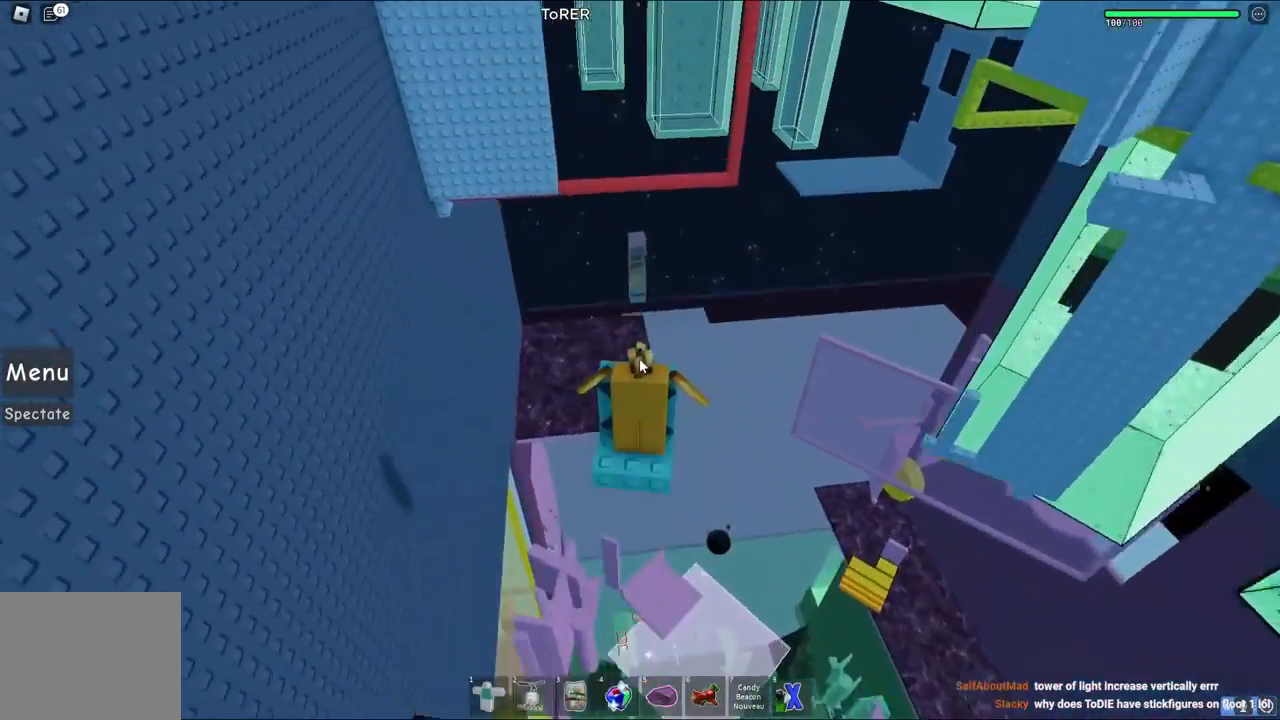
{"keys": ["w"], "events": []}
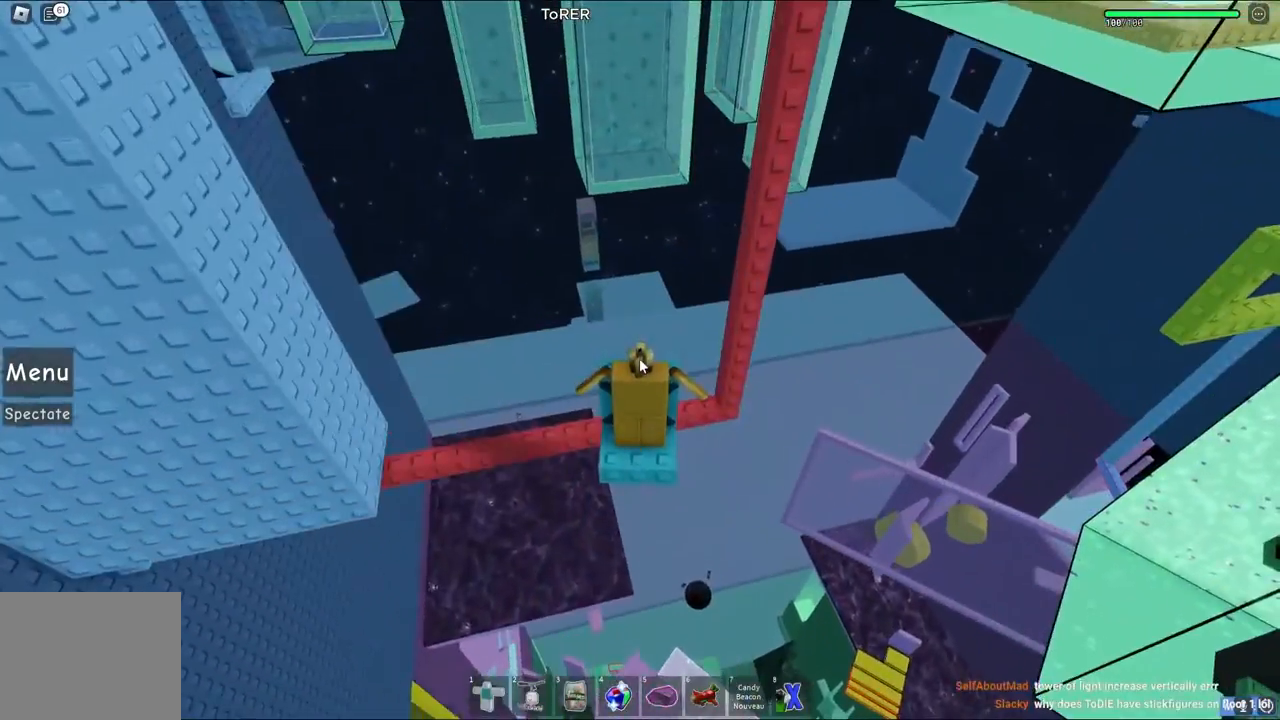
{"keys": ["shift", "w"], "events": [[483, "shift", "down"]]}
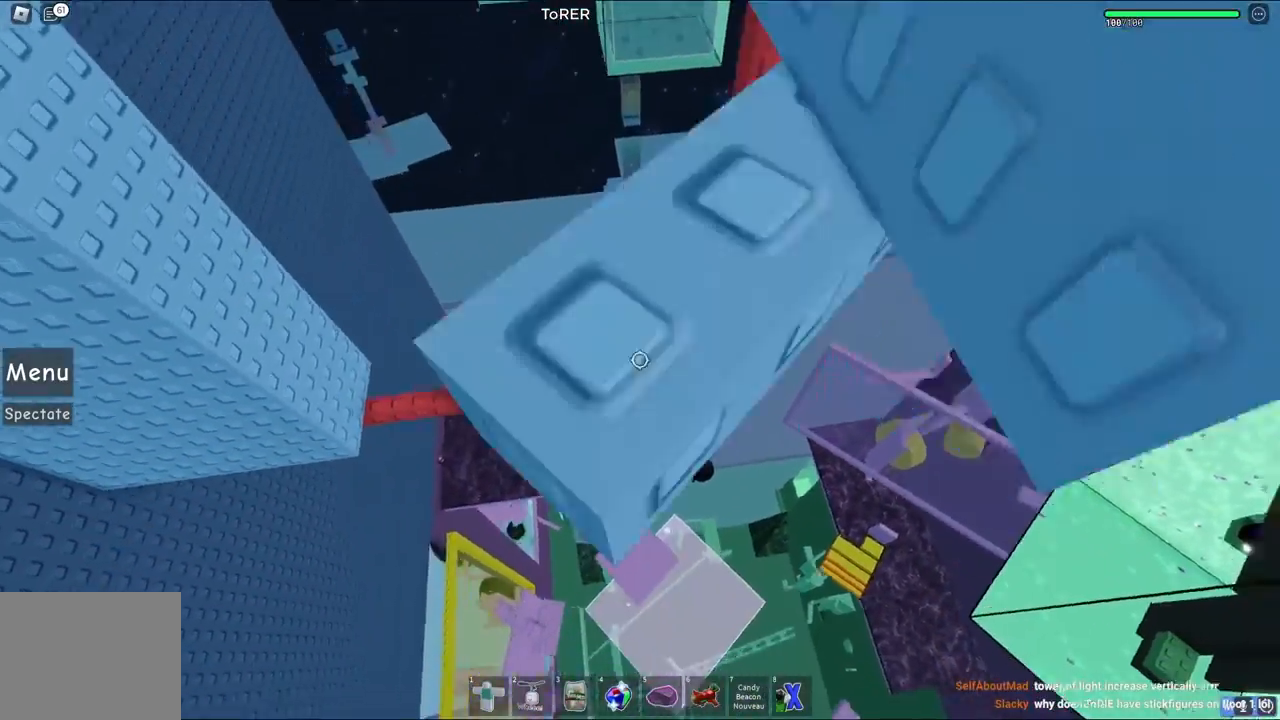
{"keys": ["w"], "events": [[67, "space", "down"], [217, "shift", "up"], [217, "space", "up"], [267, "w", "up"], [367, "w", "down"]]}
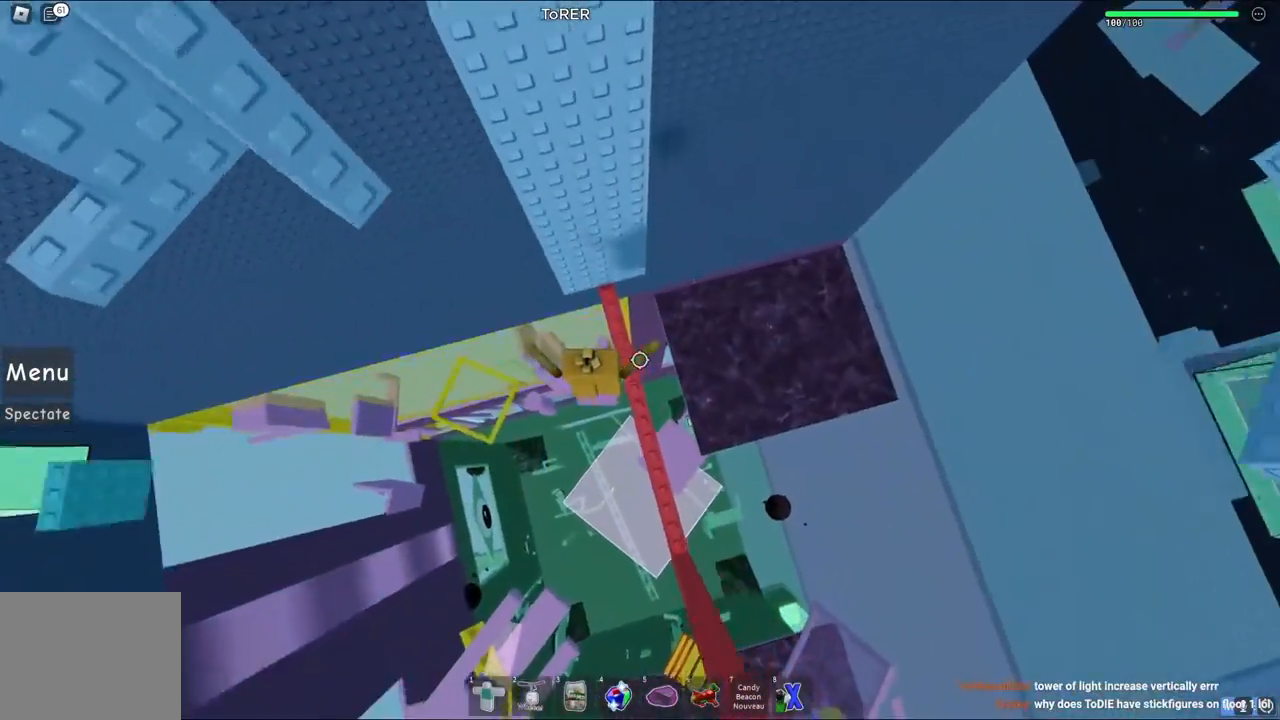
{"keys": [], "events": [[400, "w", "up"]]}
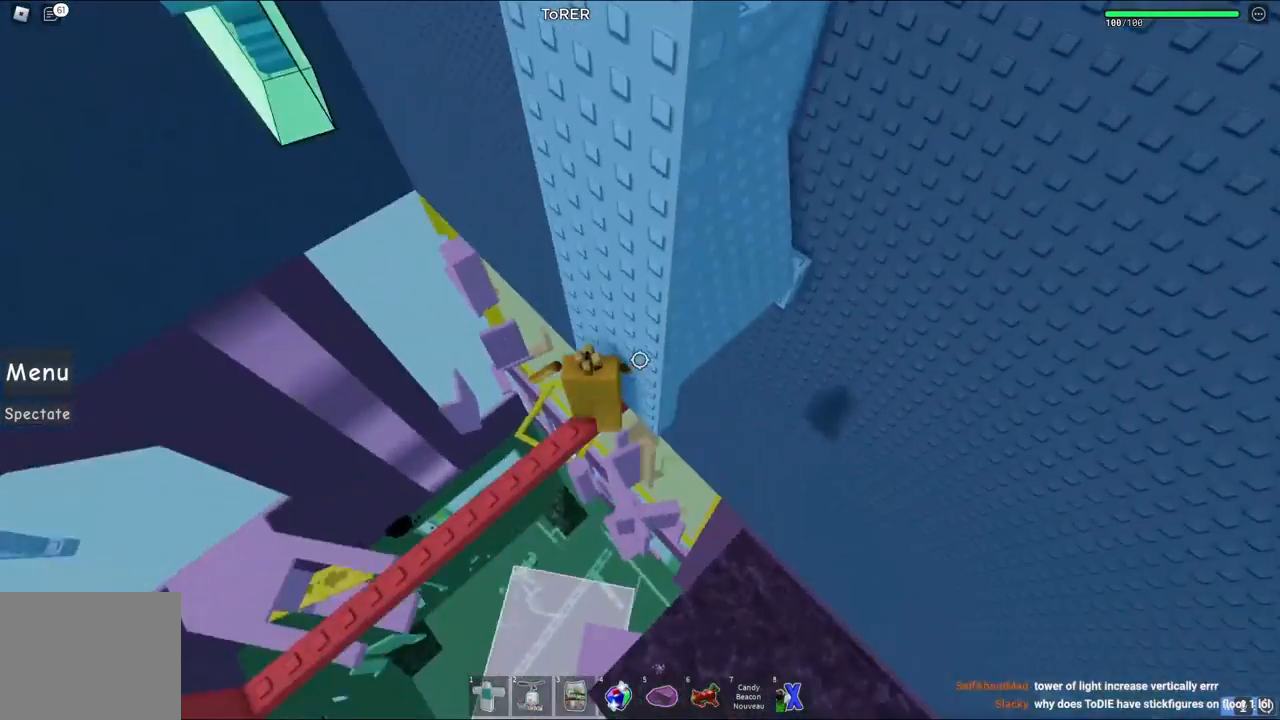
{"keys": ["d", "space"], "events": [[267, "d", "down"], [400, "space", "down"]]}
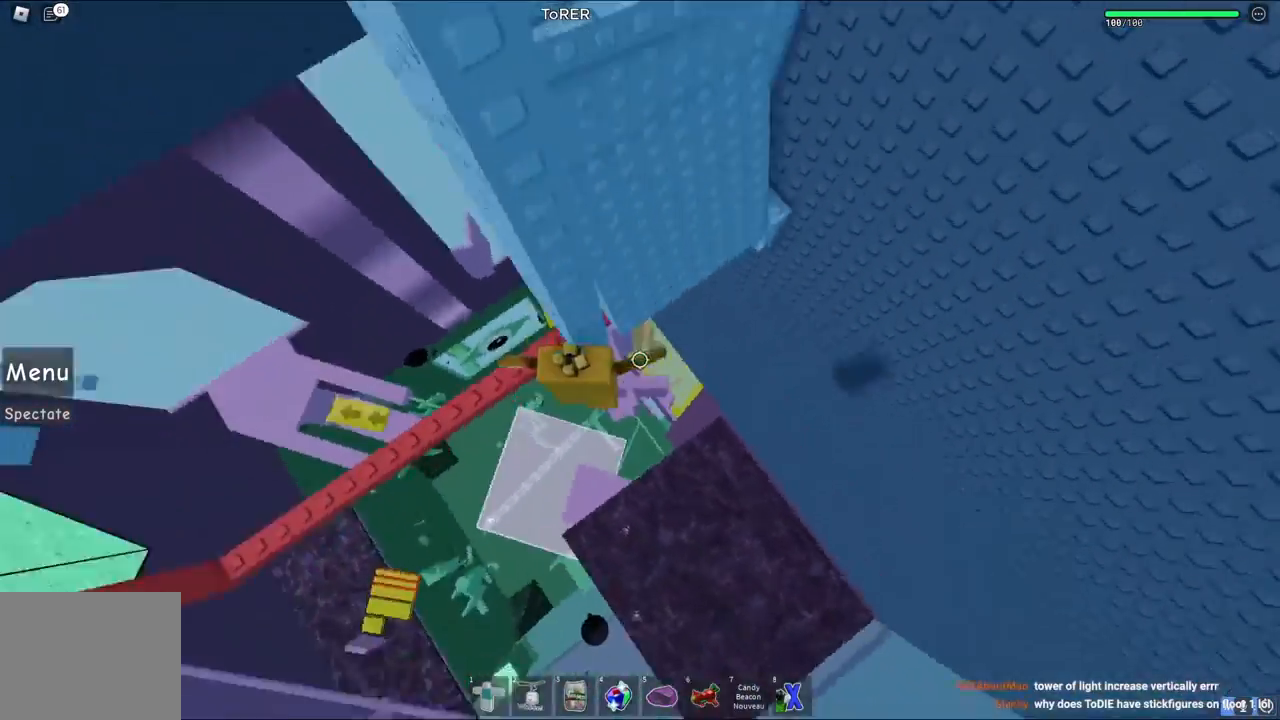
{"keys": ["d", "w"], "events": [[50, "space", "up"], [83, "w", "down"]]}
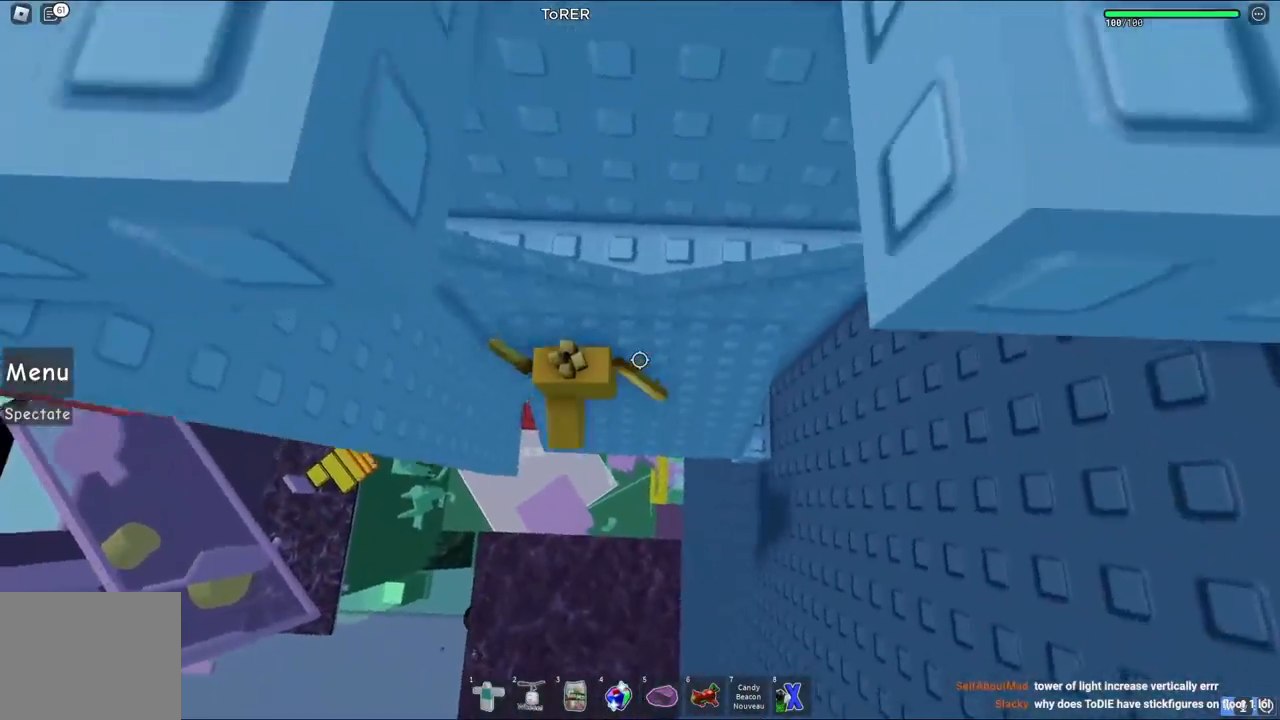
{"keys": ["d", "w"], "events": [[17, "d", "up"], [83, "w", "up"], [183, "s", "down"], [267, "space", "down"], [300, "w", "down"], [350, "s", "up"], [450, "space", "up"], [467, "d", "down"]]}
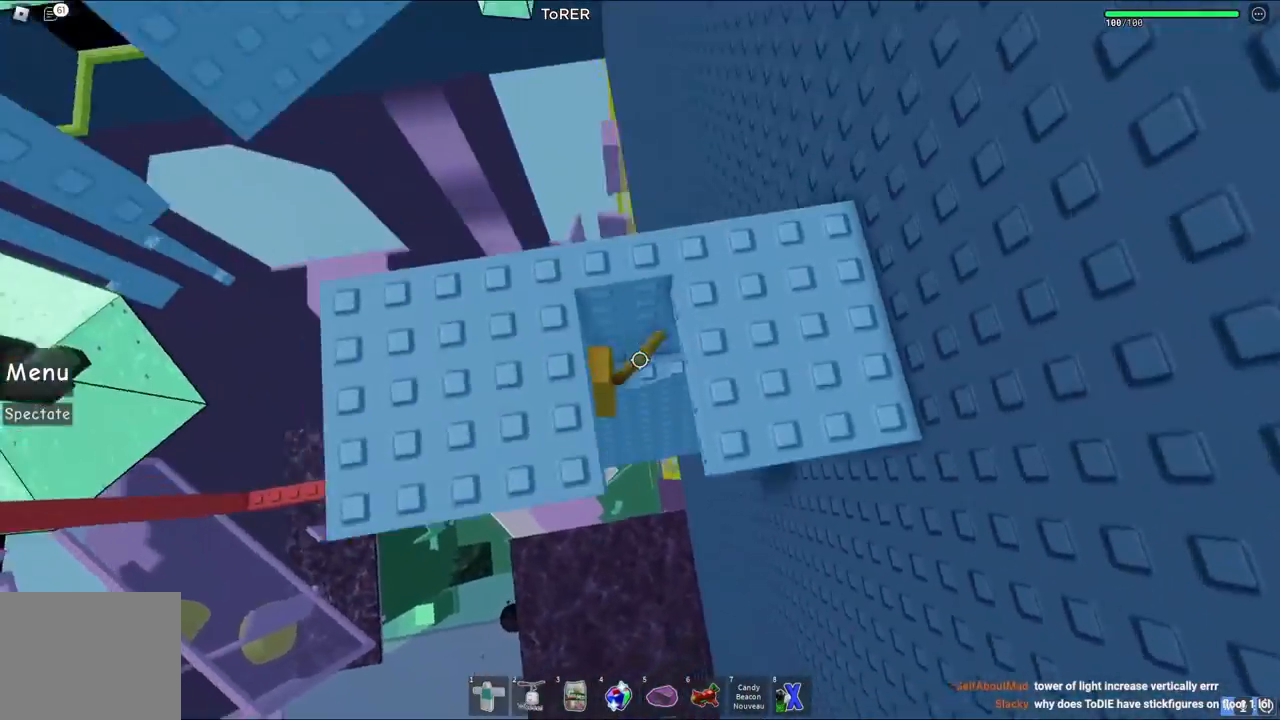
{"keys": ["space"], "events": [[67, "d", "up"], [183, "w", "up"], [383, "space", "down"]]}
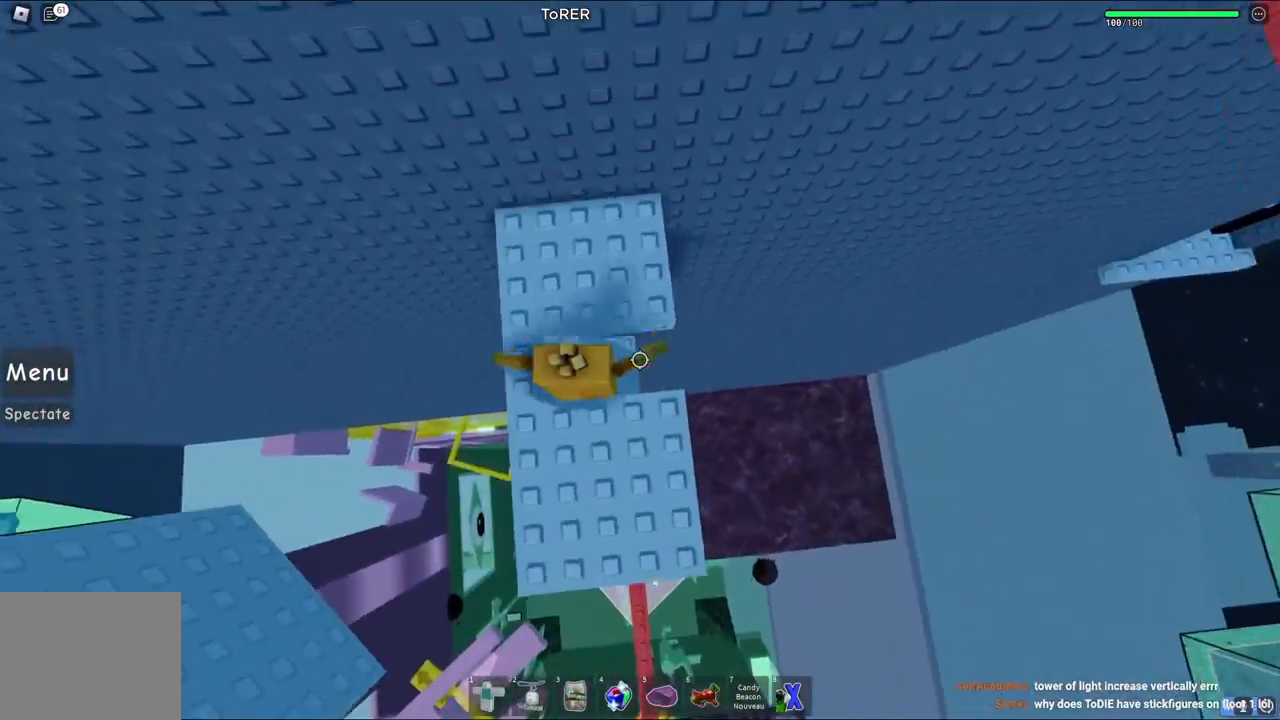
{"keys": [], "events": [[17, "a", "down"], [33, "w", "down"], [50, "space", "up"], [183, "a", "up"], [200, "w", "up"]]}
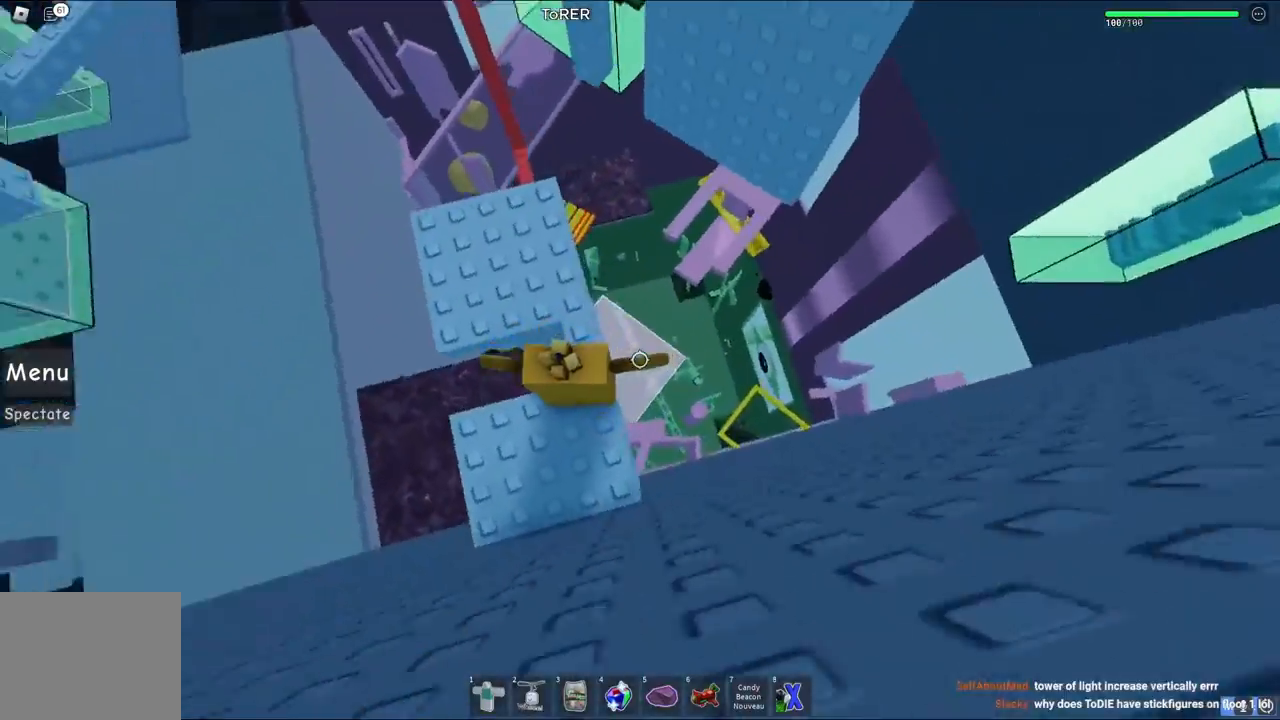
{"keys": [], "events": [[50, "space", "down"], [117, "w", "down"], [217, "space", "up"], [500, "w", "up"]]}
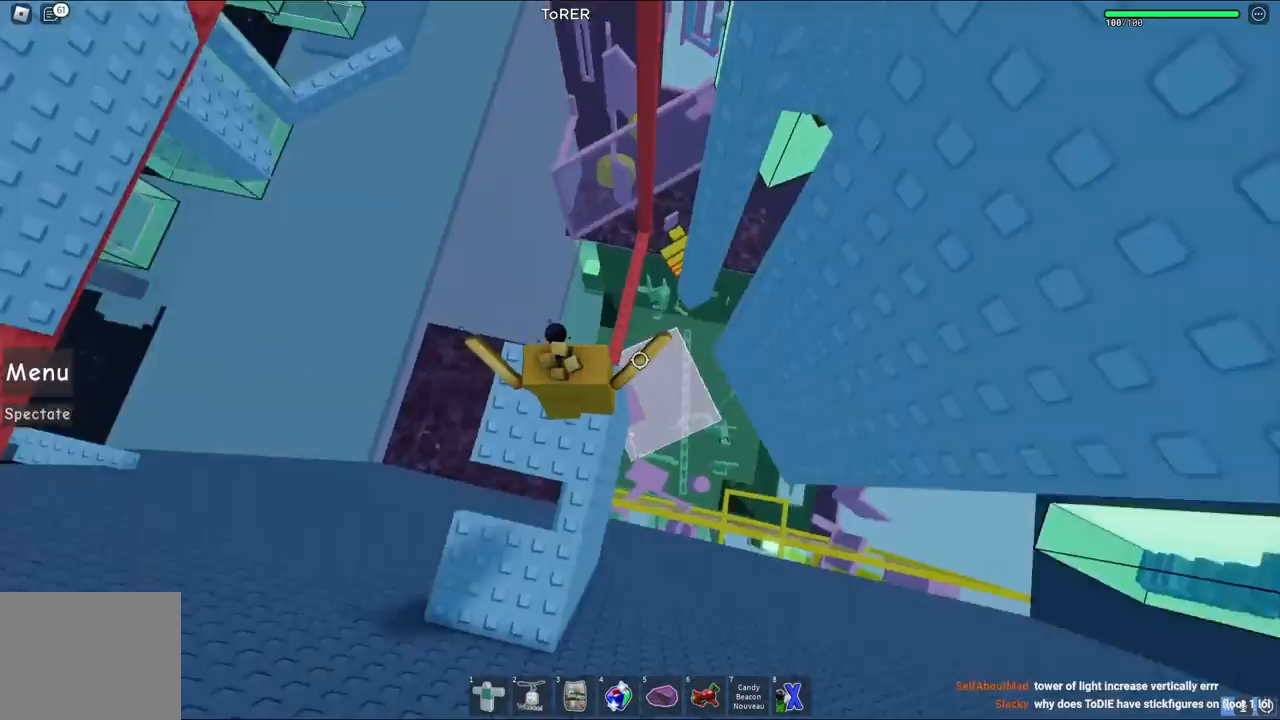
{"keys": ["d"], "events": [[483, "d", "down"]]}
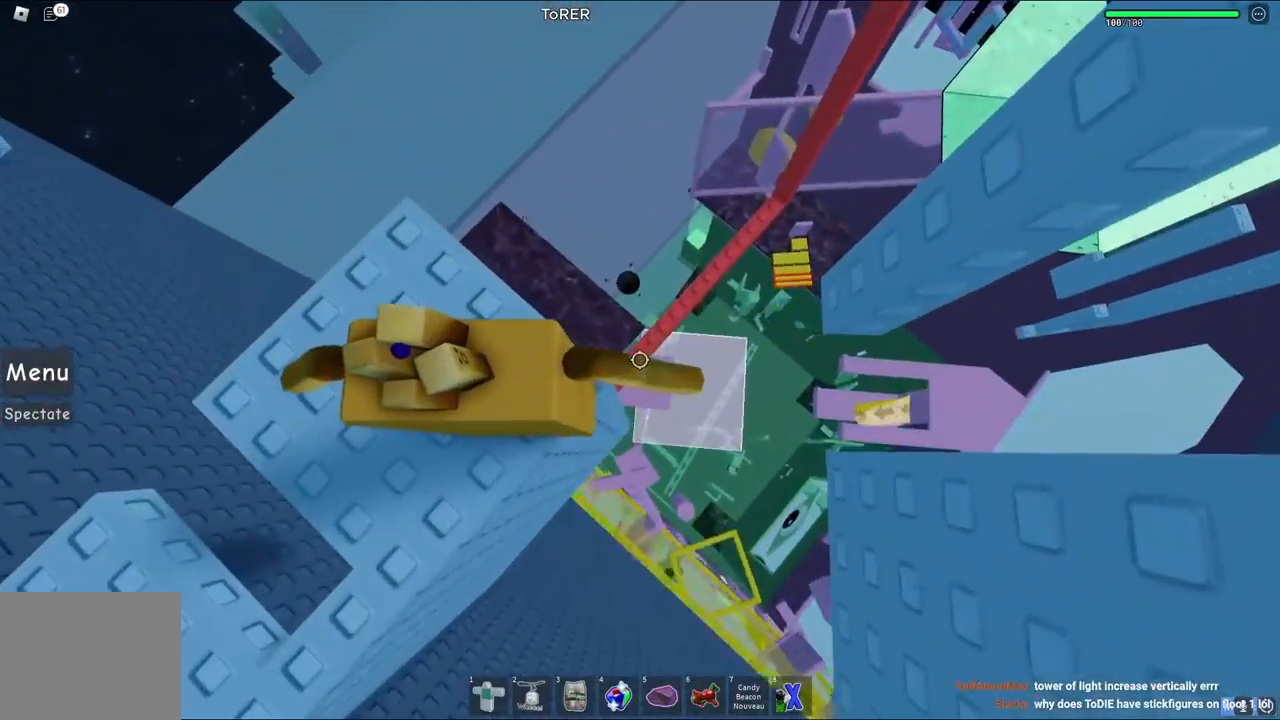
{"keys": ["d", "s"], "events": [[133, "space", "down"], [283, "space", "up"], [467, "s", "down"]]}
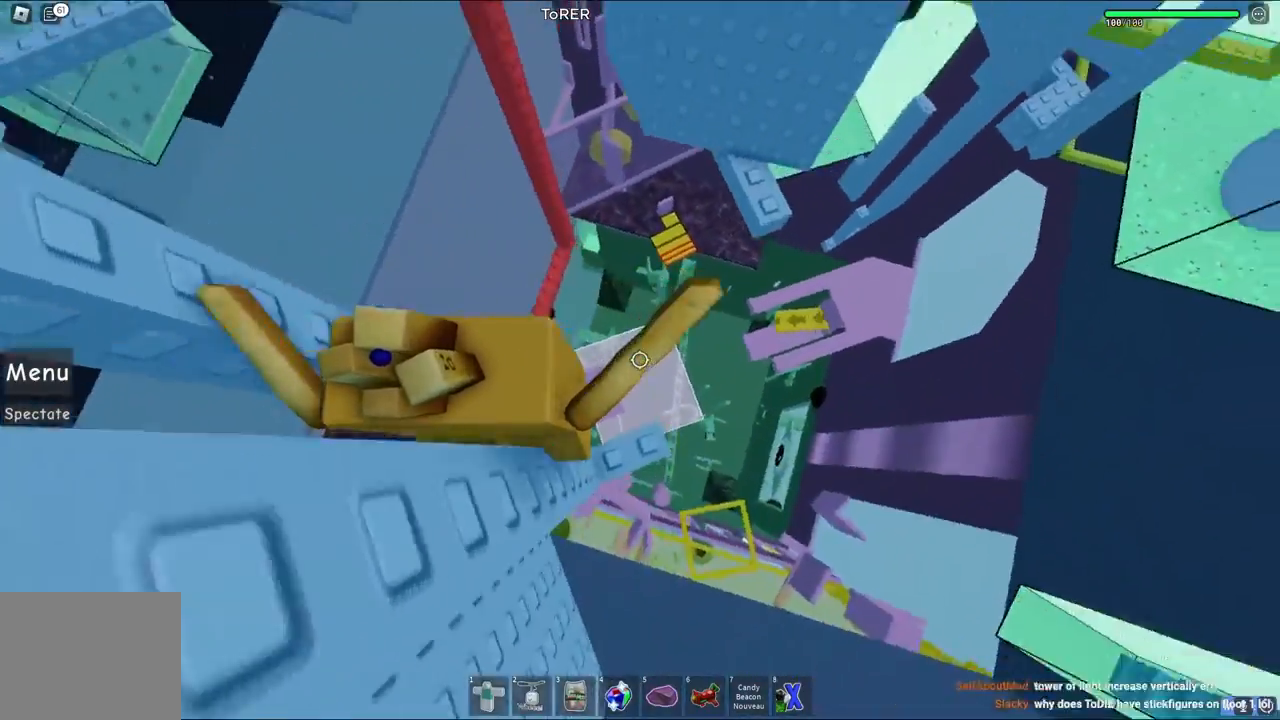
{"keys": ["space", "w"], "events": [[100, "d", "up"], [117, "s", "up"], [433, "w", "down"], [500, "space", "down"]]}
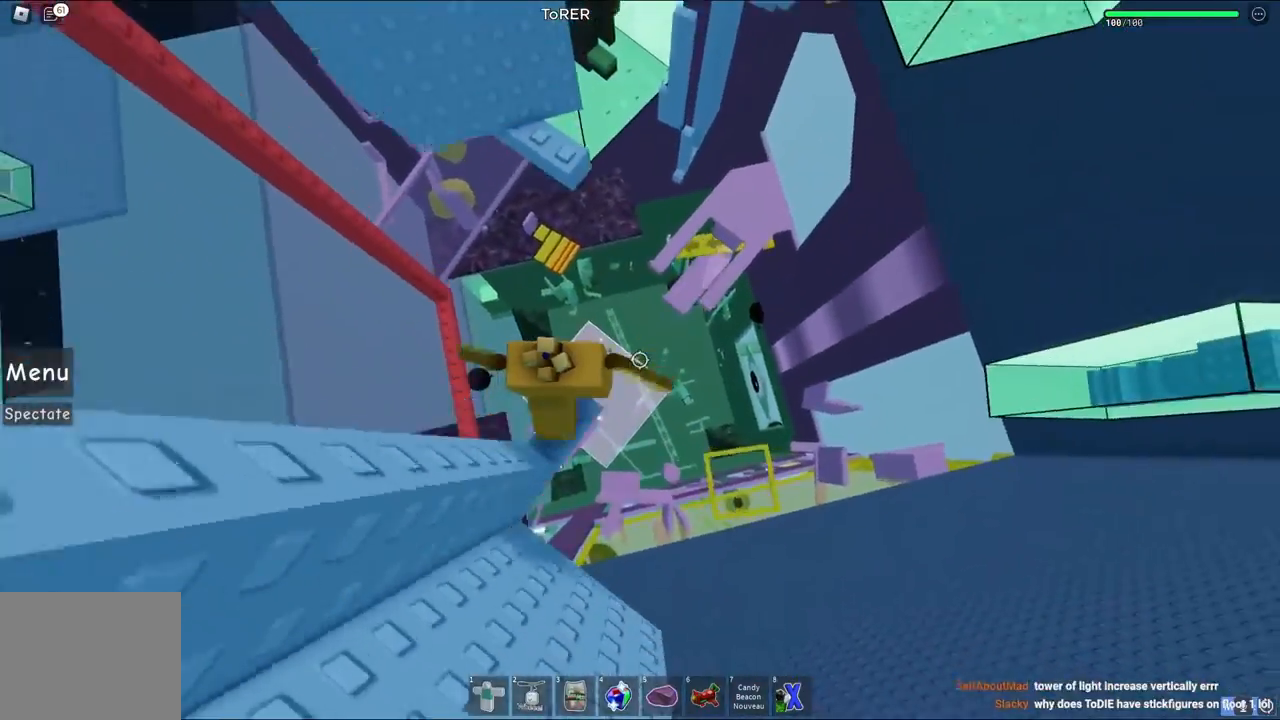
{"keys": ["w"], "events": [[183, "space", "up"], [267, "w", "up"], [367, "w", "down"]]}
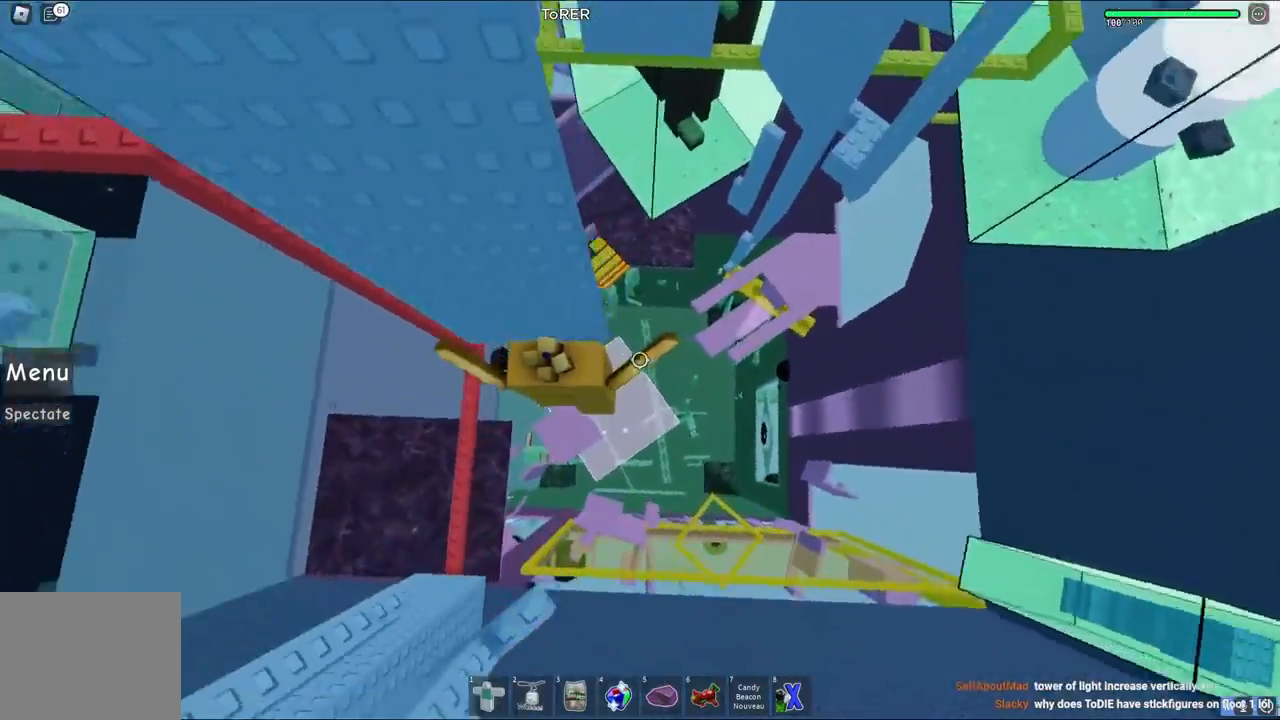
{"keys": [], "events": [[17, "w", "up"]]}
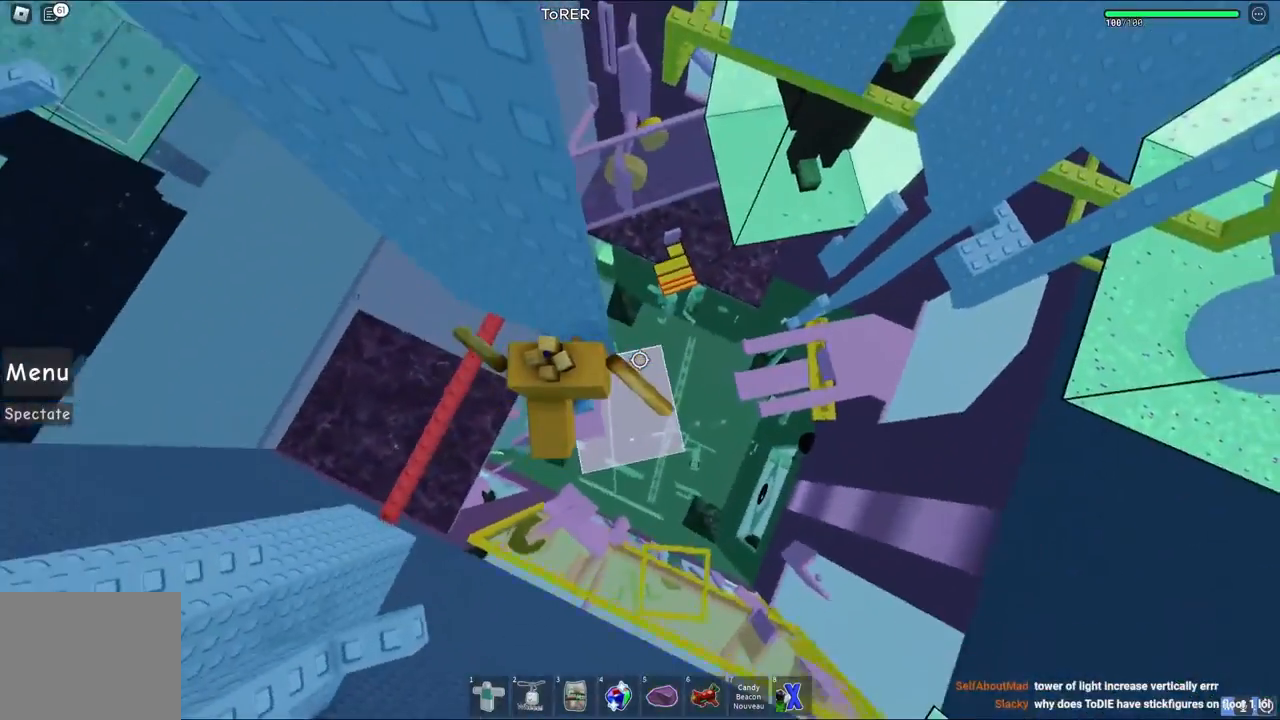
{"keys": ["d"], "events": [[67, "d", "down"], [200, "space", "down"], [367, "space", "up"]]}
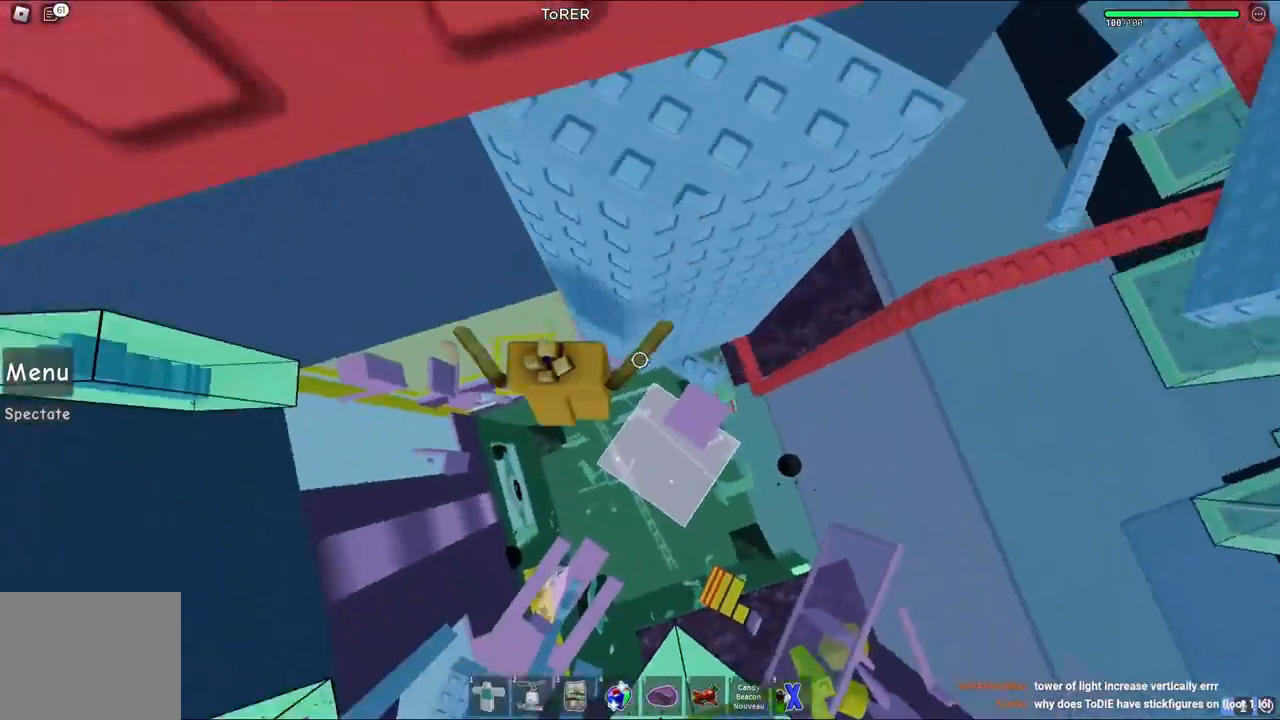
{"keys": ["d"], "events": [[267, "d", "up"], [500, "d", "down"]]}
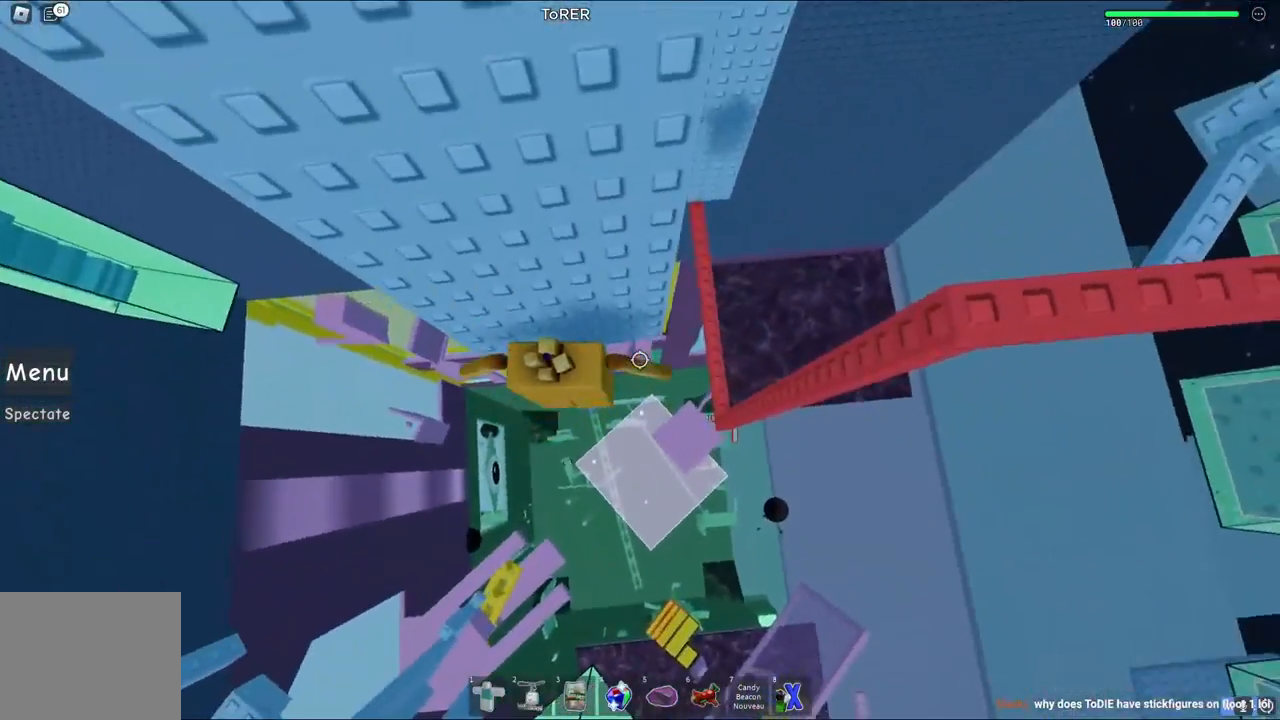
{"keys": [], "events": [[100, "space", "down"], [283, "space", "up"], [483, "d", "up"]]}
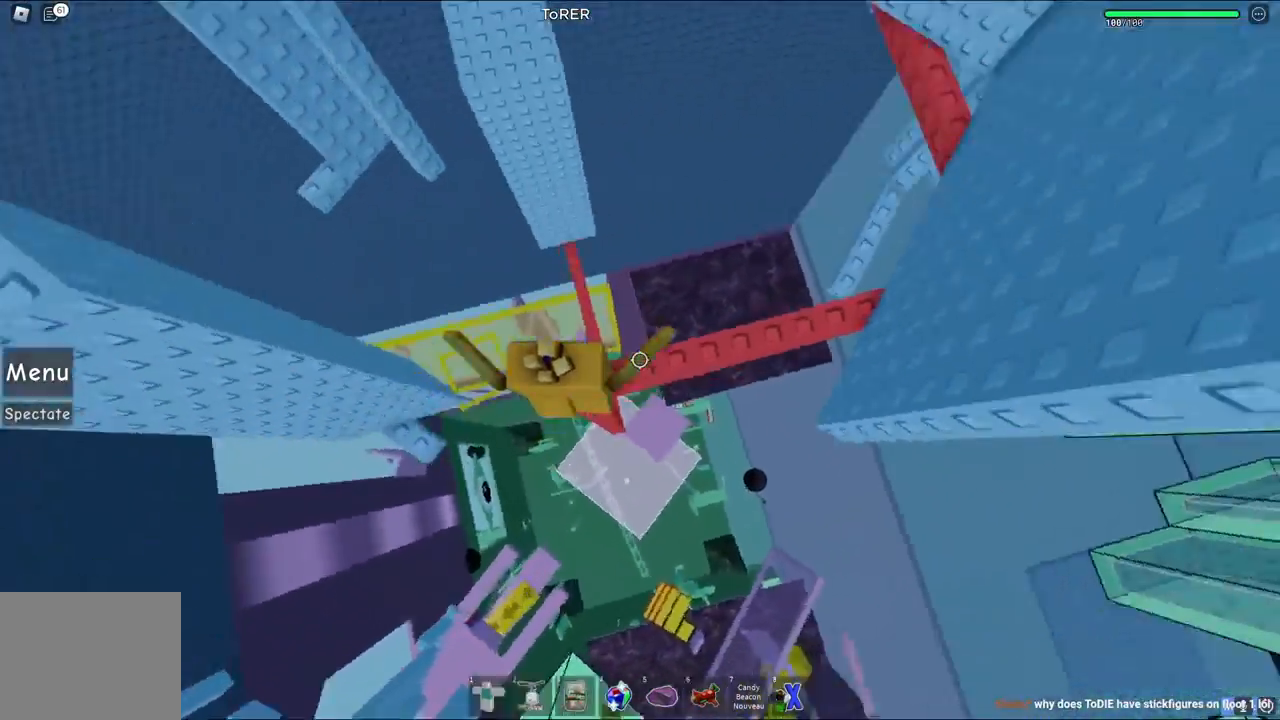
{"keys": ["w"], "events": [[150, "space", "down"], [200, "w", "down"], [300, "space", "up"]]}
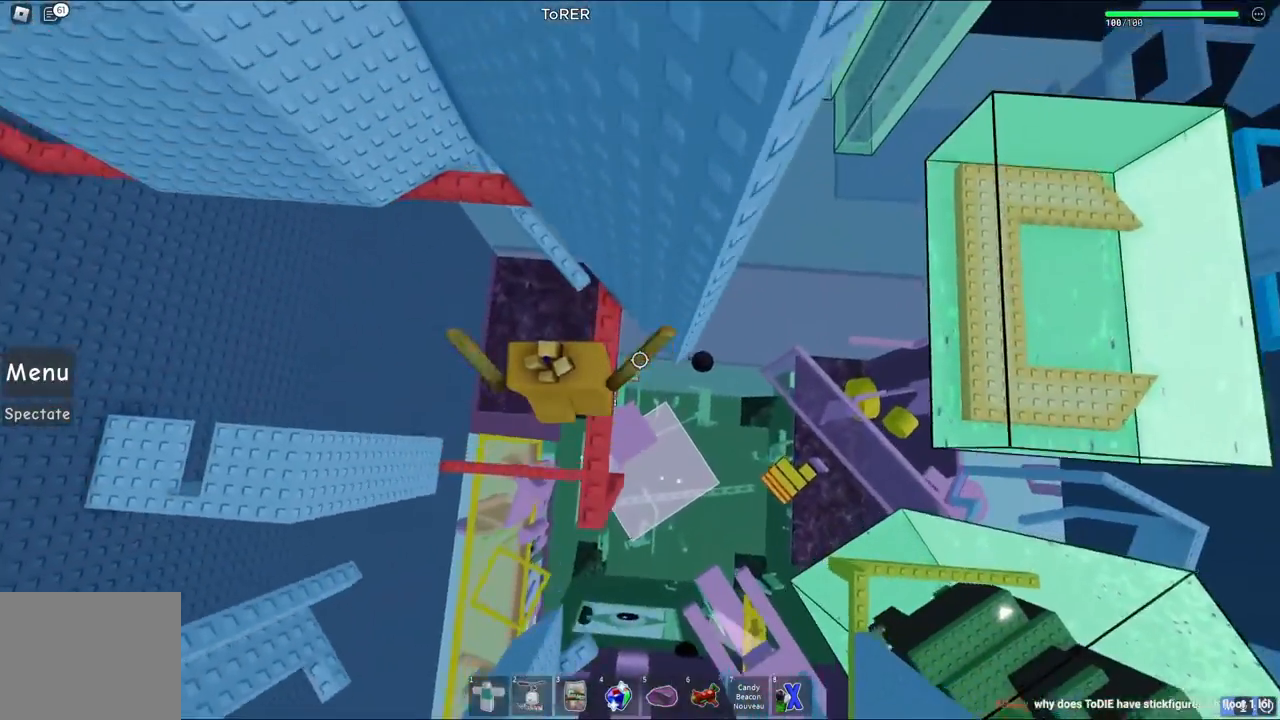
{"keys": ["w"], "events": [[33, "w", "up"], [167, "a", "down"], [200, "w", "down"], [250, "space", "down"], [367, "space", "up"], [483, "a", "up"]]}
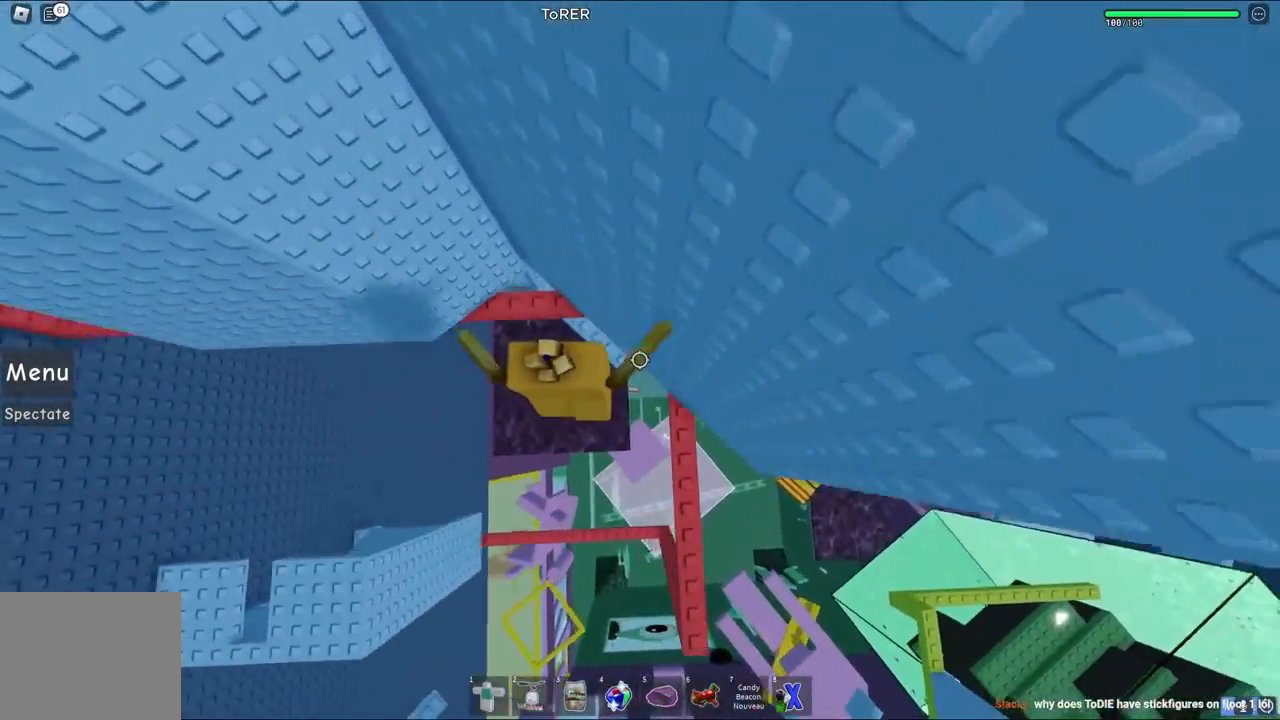
{"keys": ["w"], "events": [[33, "w", "up"], [200, "w", "down"]]}
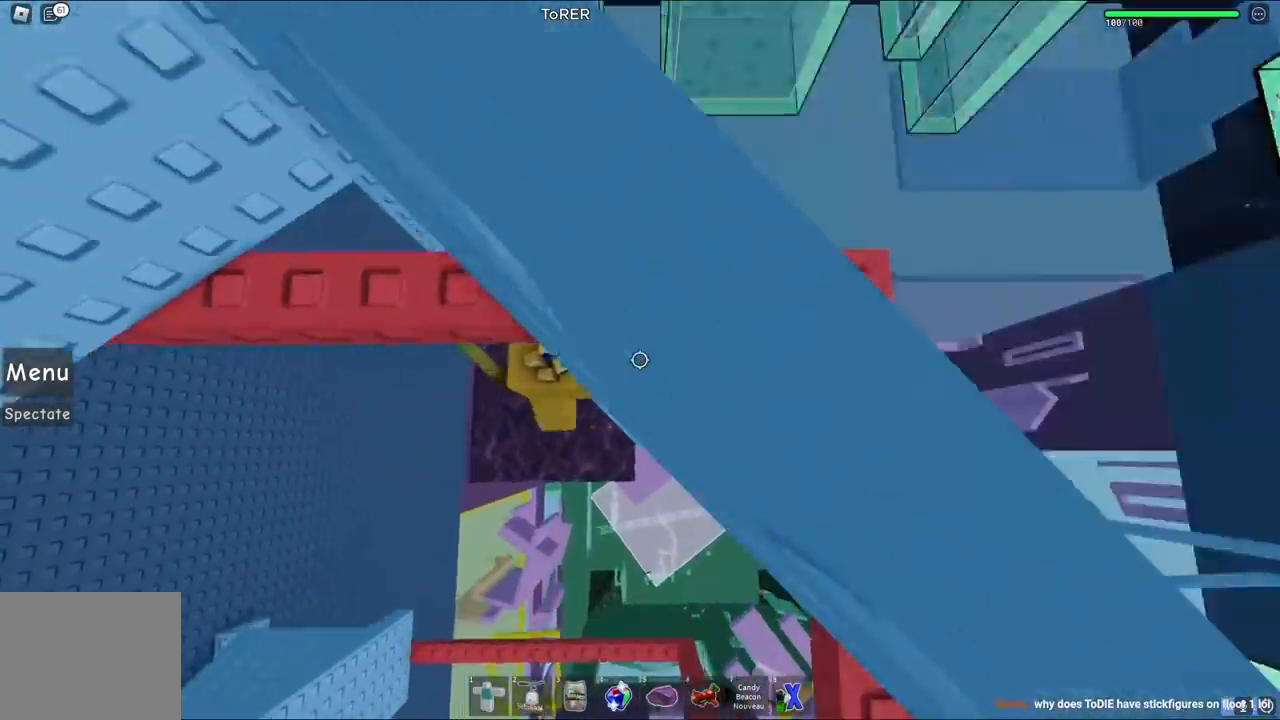
{"keys": ["w"], "events": [[17, "w", "up"], [233, "w", "down"], [333, "w", "up"], [500, "w", "down"]]}
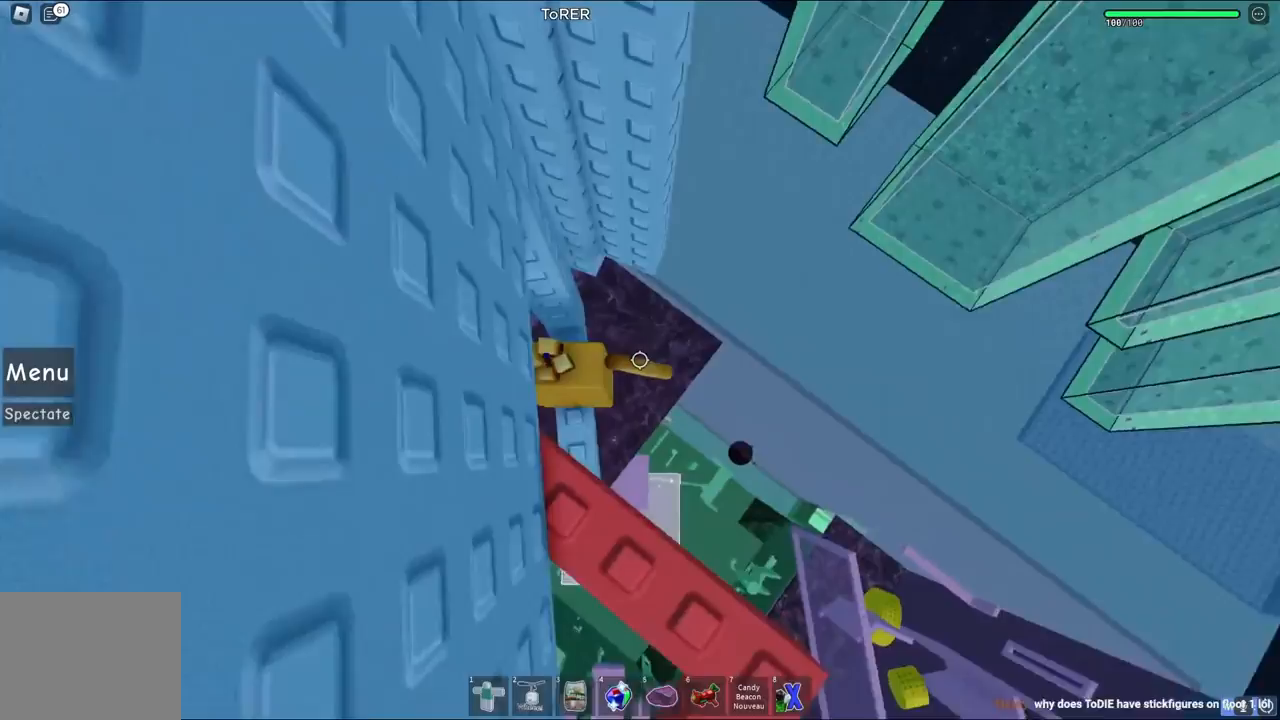
{"keys": [], "events": [[117, "w", "up"]]}
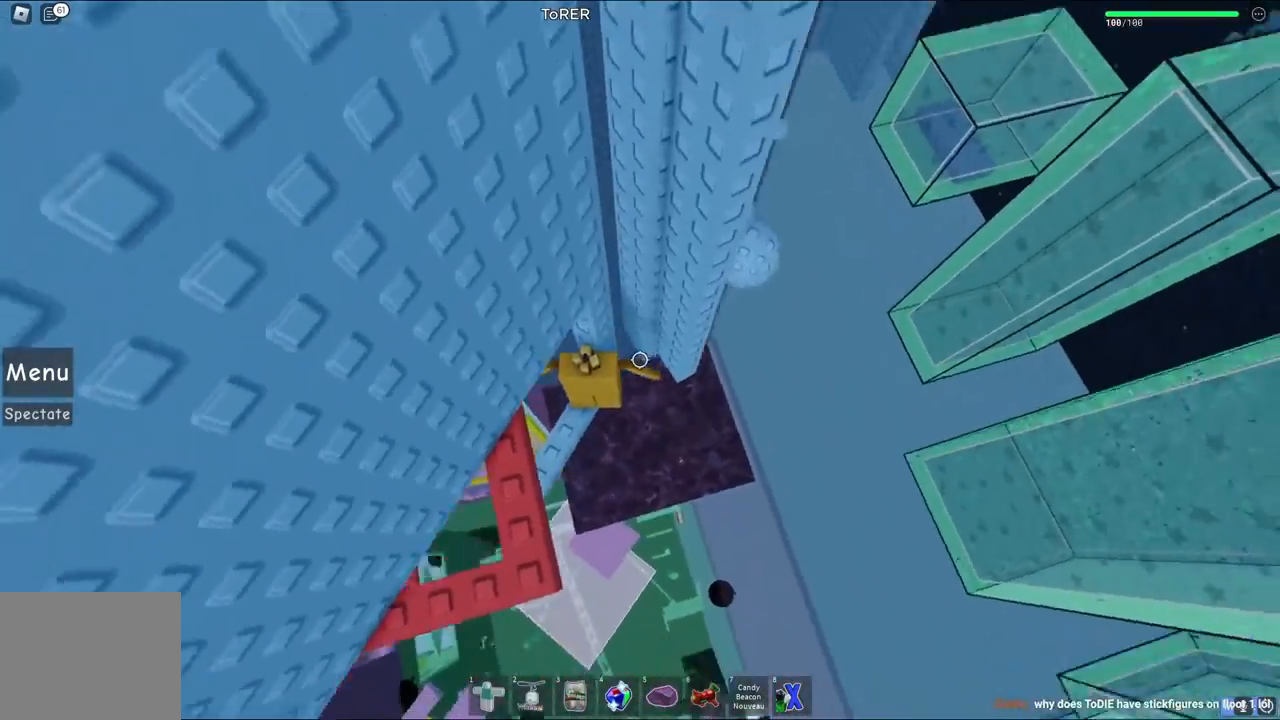
{"keys": ["d"], "events": [[100, "d", "down"], [233, "space", "down"], [433, "space", "up"]]}
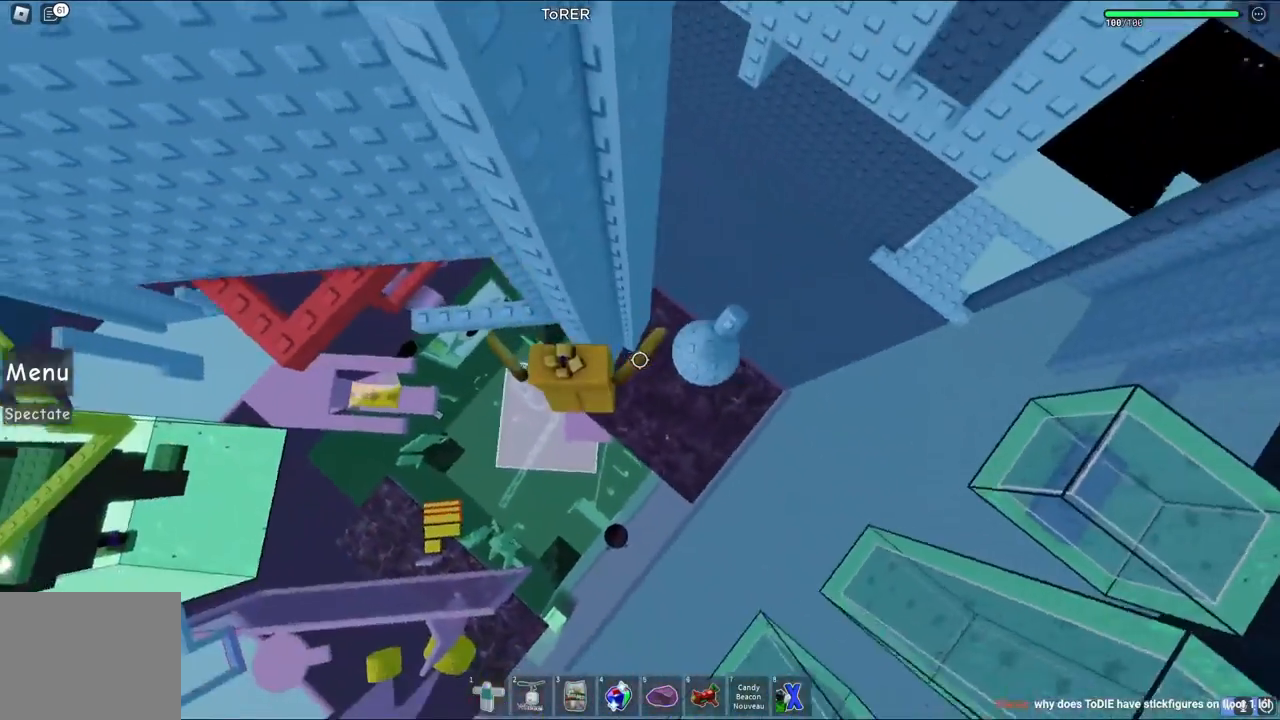
{"keys": [], "events": [[150, "w", "down"], [350, "d", "up"], [383, "w", "up"]]}
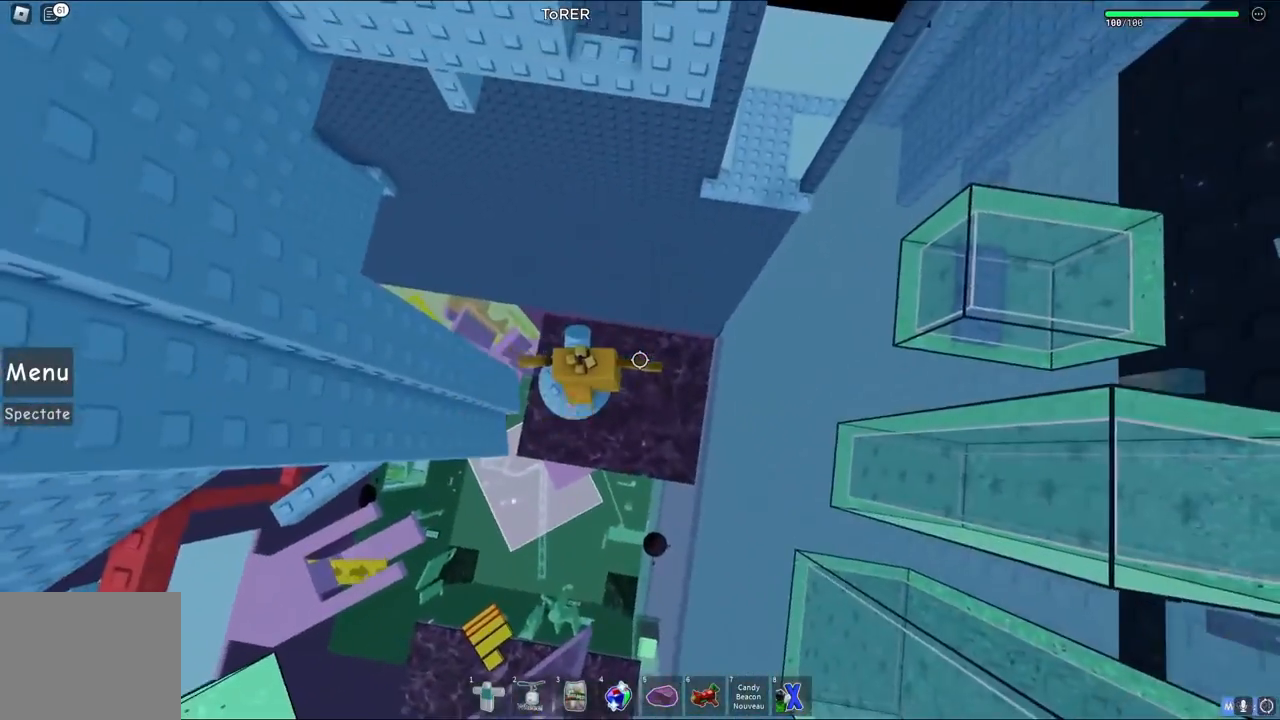
{"keys": ["w"], "events": [[50, "w", "down"], [183, "space", "down"], [350, "space", "up"]]}